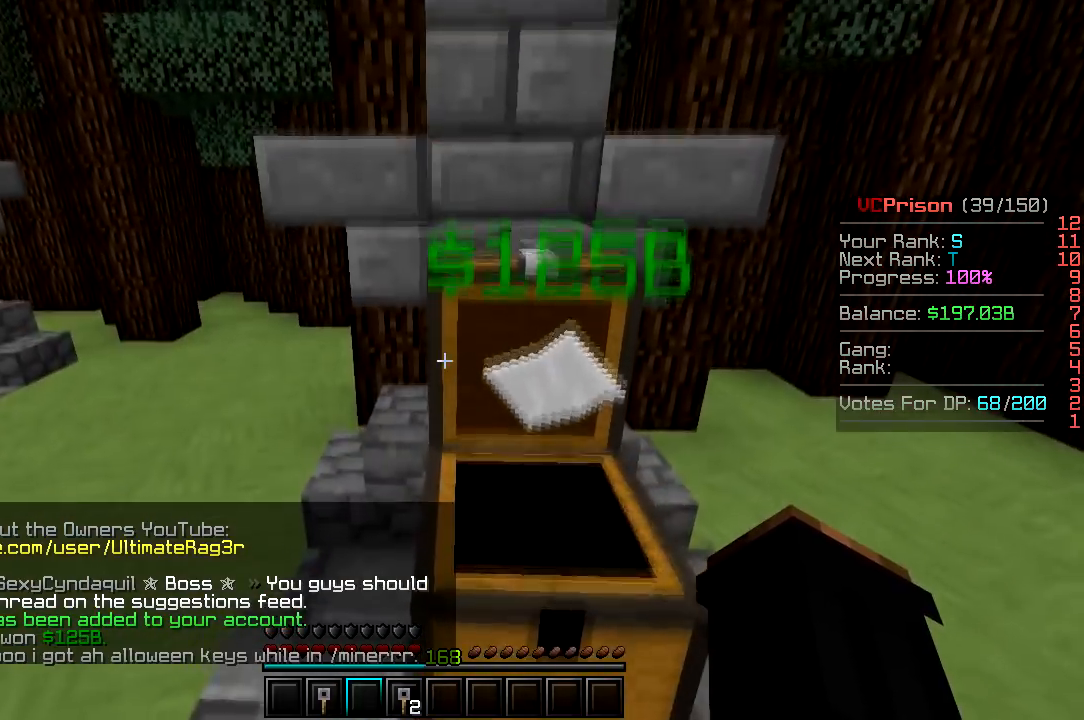
Gameplay with keyboard and mouse; each line is a JSON object with the keys and mouse buttons held at the frame after it. "events" lists presses ("down") and releases ("up") of "a", "d", "s", "w", "mouse_left" and "mouse_right" between this image and that frame as [ms after this image, input, new state], when the widget could be followed in between. "mouse_left", "mouse_right" = the "left", "right" buttons of the "mouse" list. No other keys are recorded. Fast repeated clicks can show as one long hold. Mouse movement is not recorded.
{"keys": [], "mouse": [], "events": []}
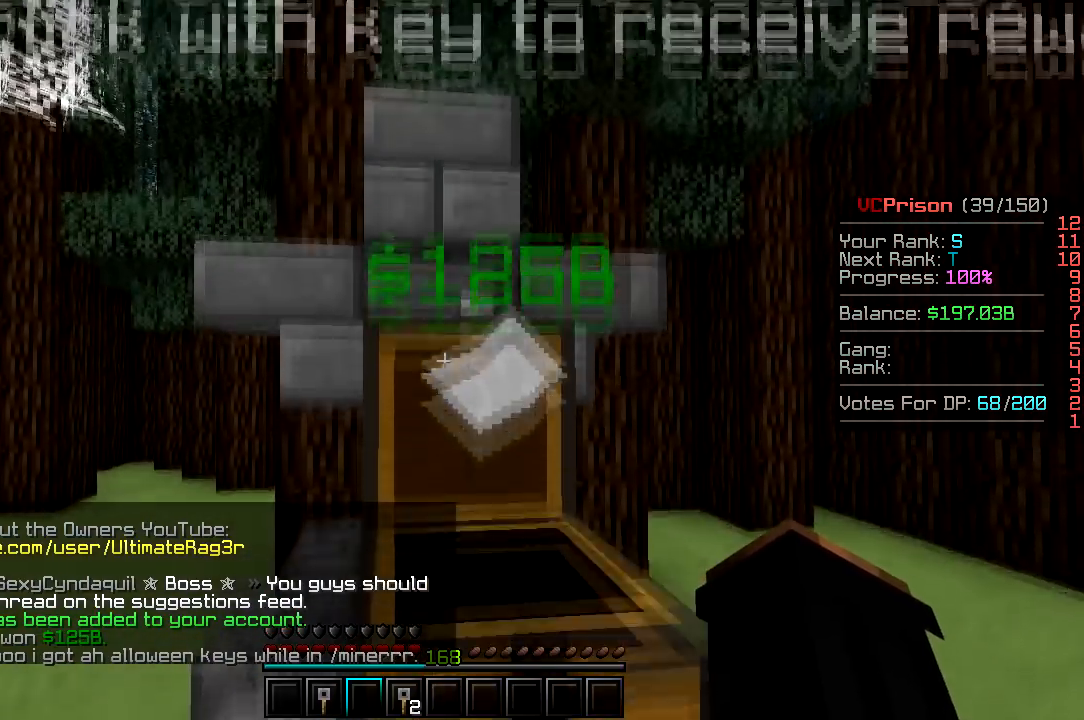
{"keys": [], "mouse": [], "events": []}
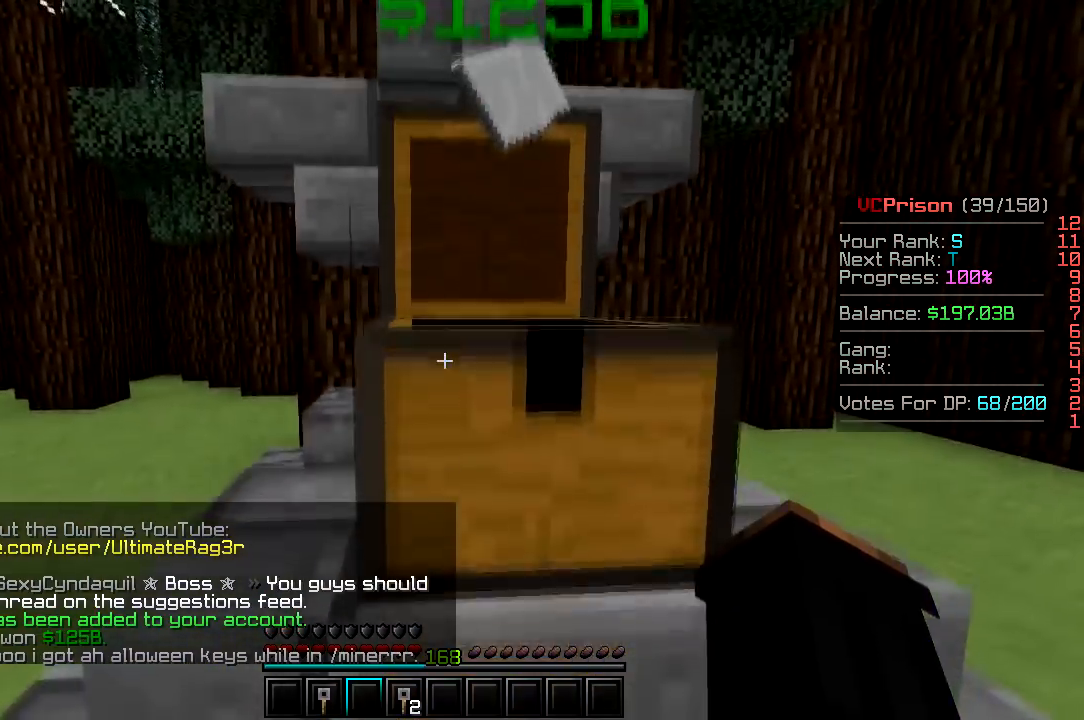
{"keys": [], "mouse": []}
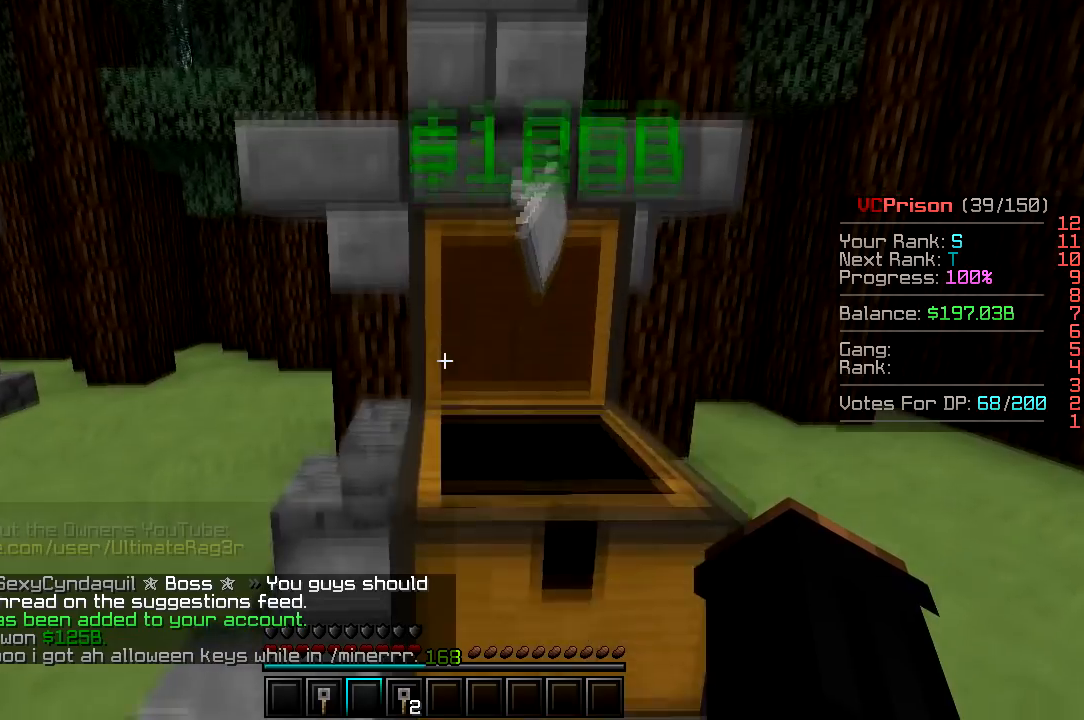
{"keys": ["w"], "mouse": [], "events": [[383, "w", "down"]]}
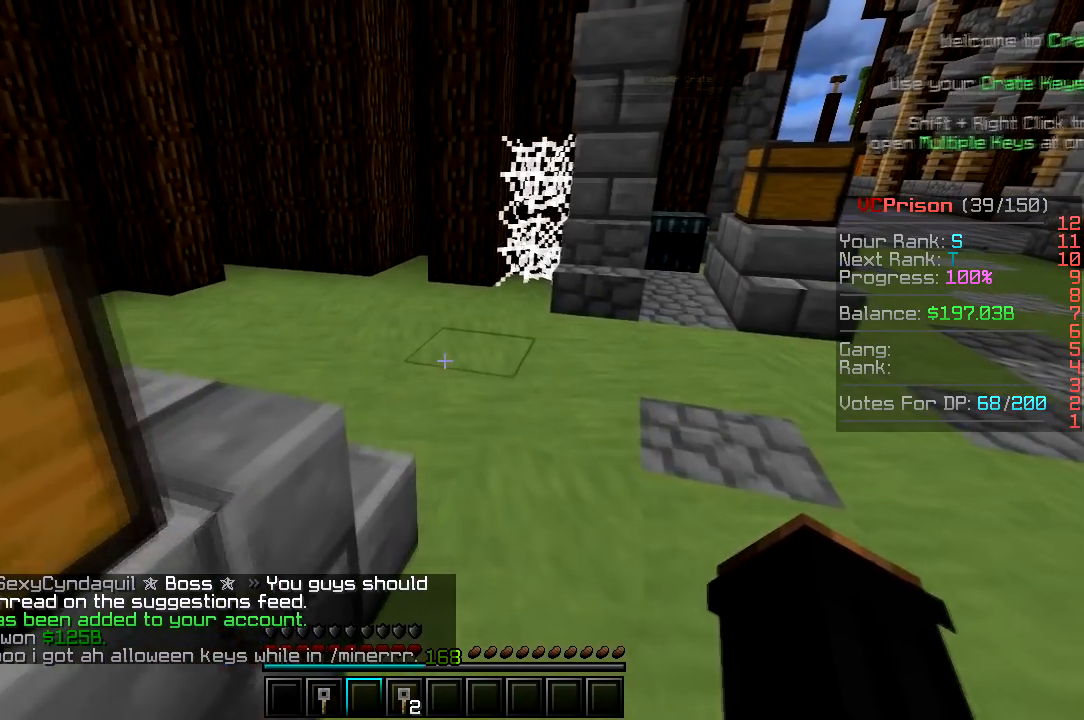
{"keys": ["d", "w"], "mouse": [], "events": [[33, "d", "down"]]}
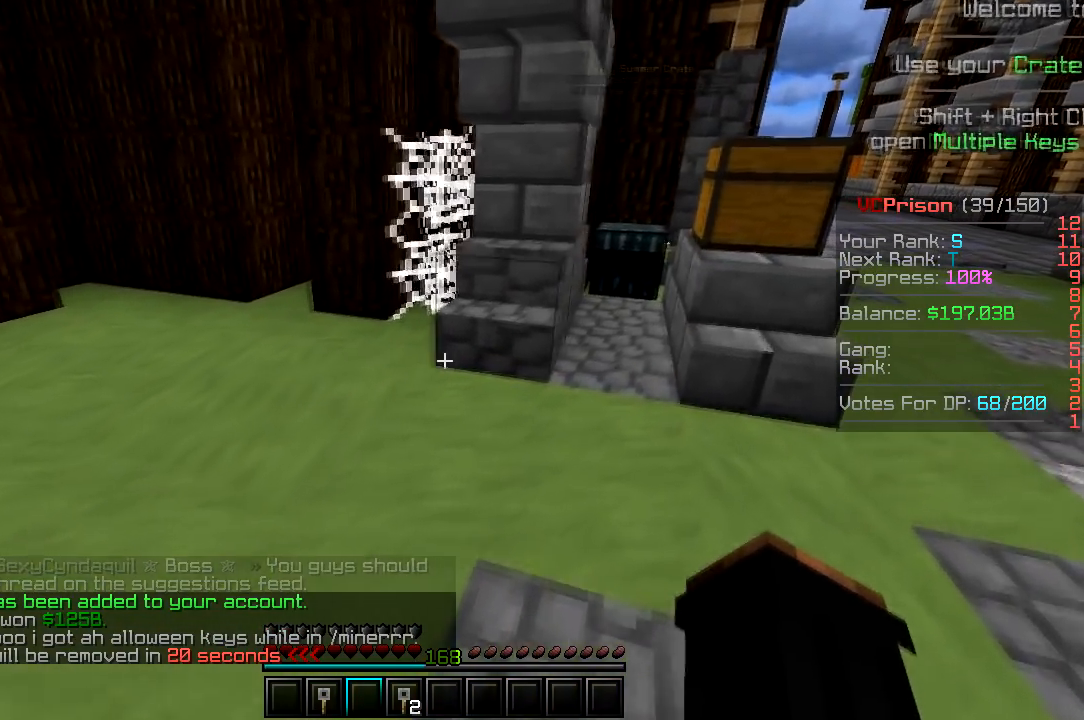
{"keys": ["d", "w"], "mouse": [], "events": []}